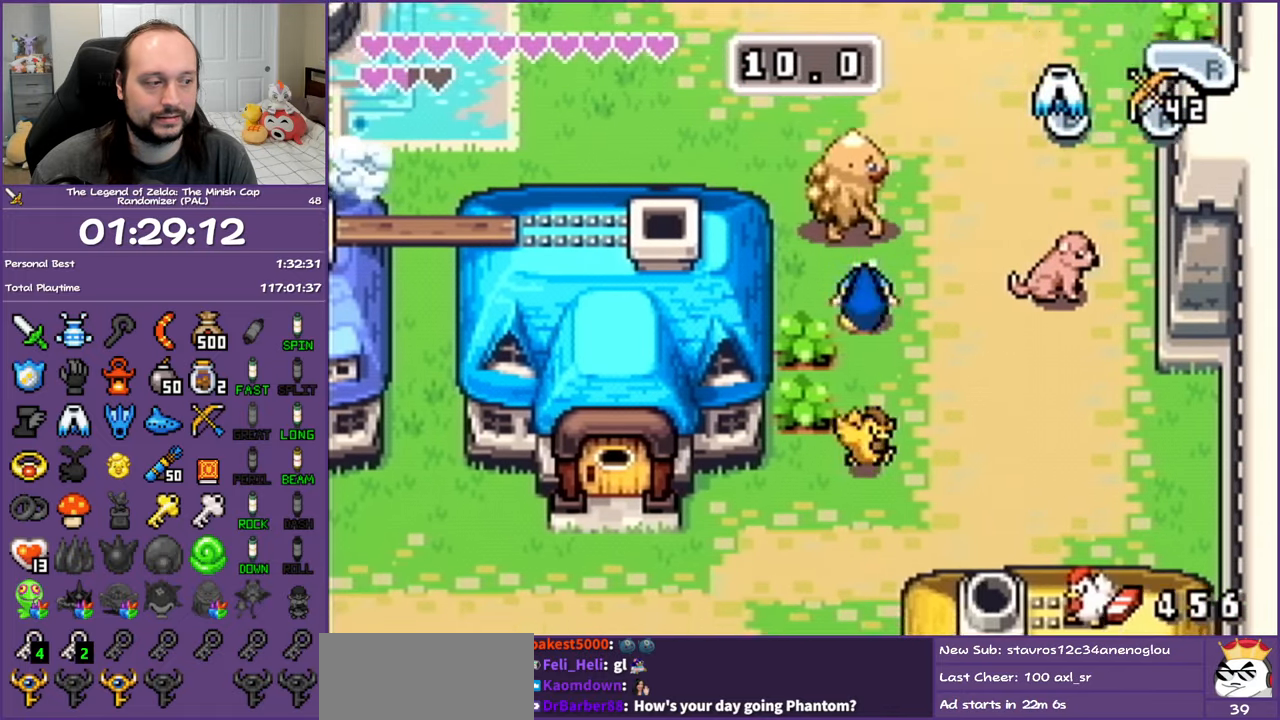
Gameplay with a controller (Nintendo layout); each line is a JSON object with the inputs held at the frame after it. "events" lists button and stick changes between this image and that frame as [ms after this image, input, new state], when the widget could be followed in between. Not read: L3 R3.
{"buttons": [], "events": [[483, "DPAD_DOWN", "up"]]}
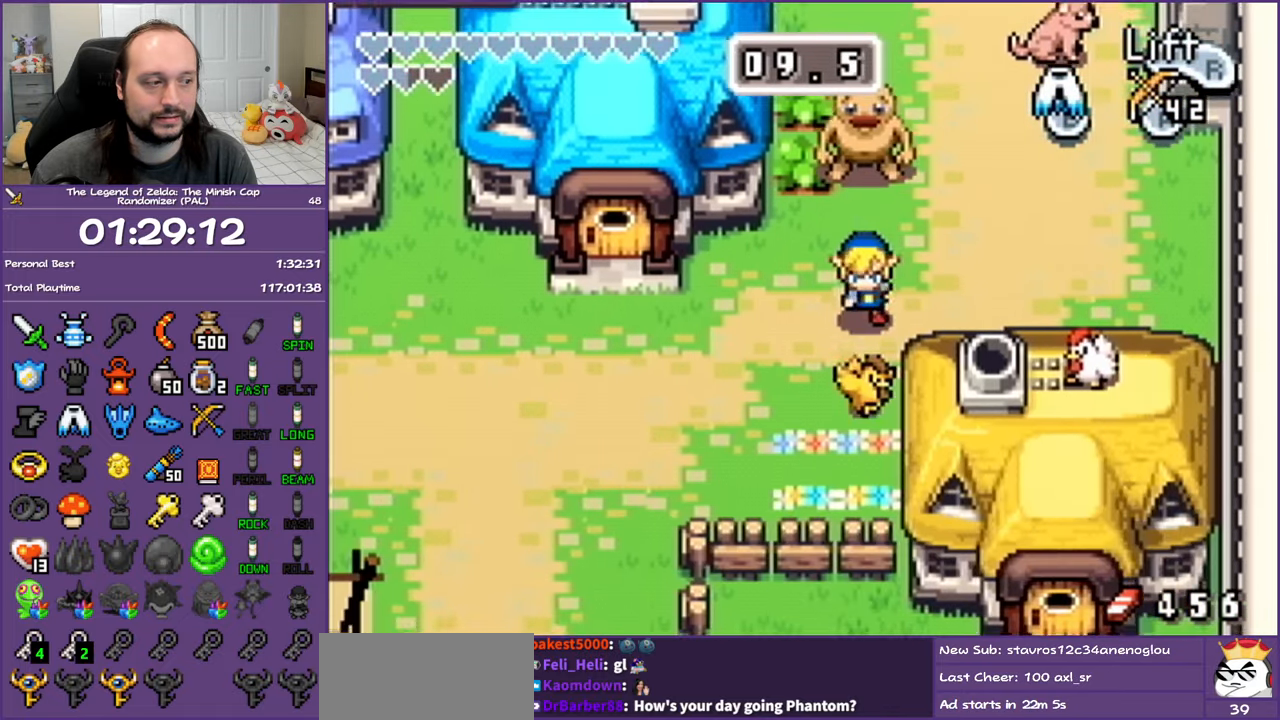
{"buttons": ["DPAD_DOWN"], "events": [[217, "DPAD_DOWN", "down"]]}
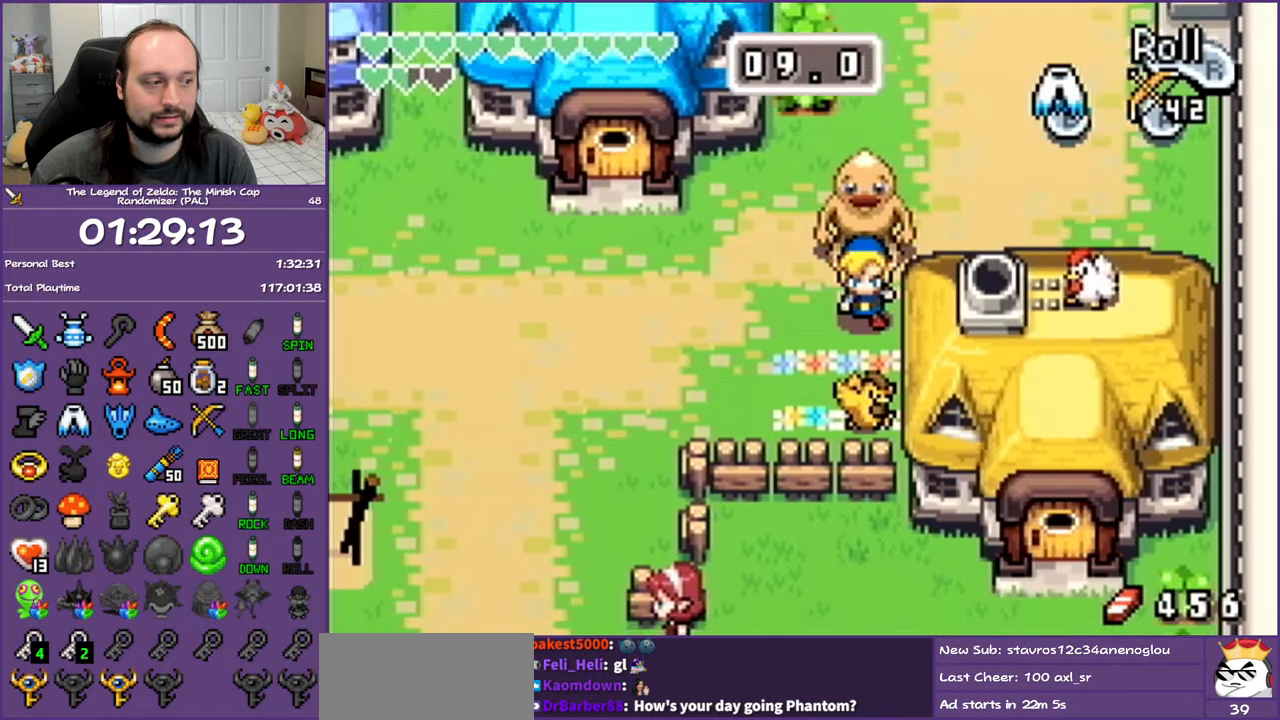
{"buttons": ["DPAD_DOWN"], "events": [[183, "R1", "down"], [217, "DPAD_DOWN", "up"], [333, "R1", "up"], [500, "DPAD_DOWN", "down"]]}
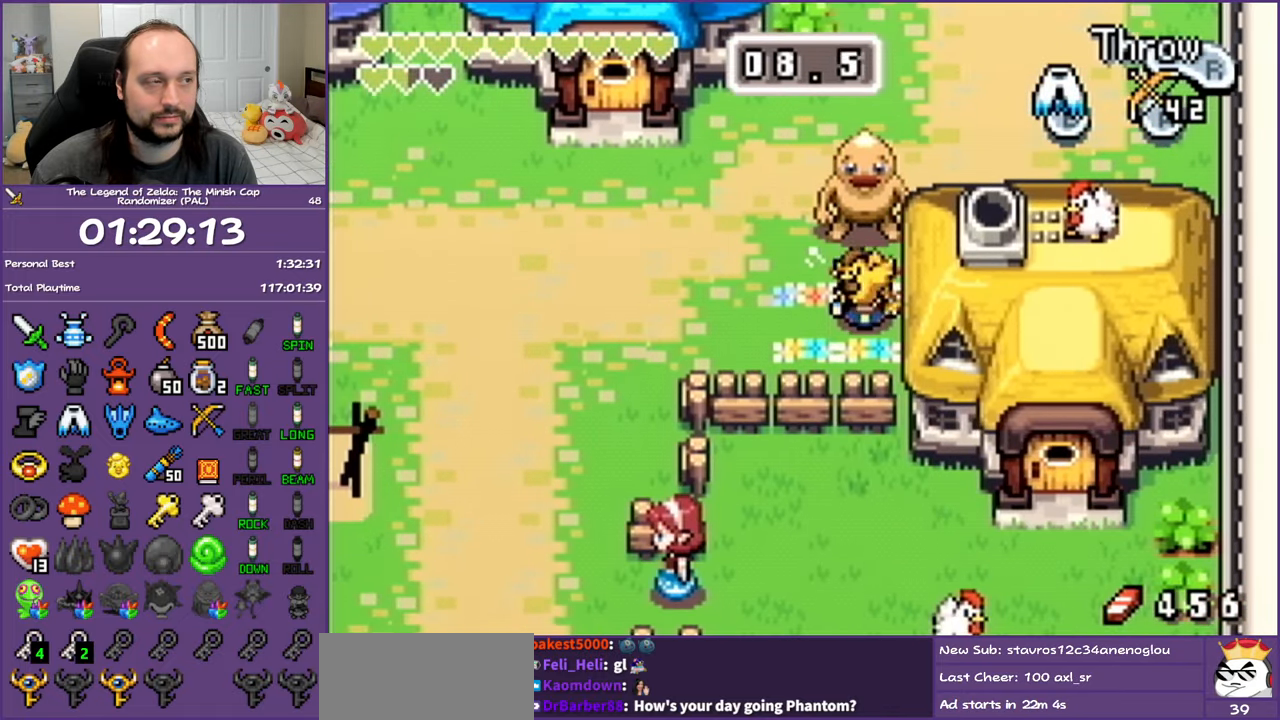
{"buttons": [], "events": [[100, "R1", "down"], [183, "R1", "up"], [250, "R1", "down"], [400, "DPAD_DOWN", "up"], [400, "R1", "up"]]}
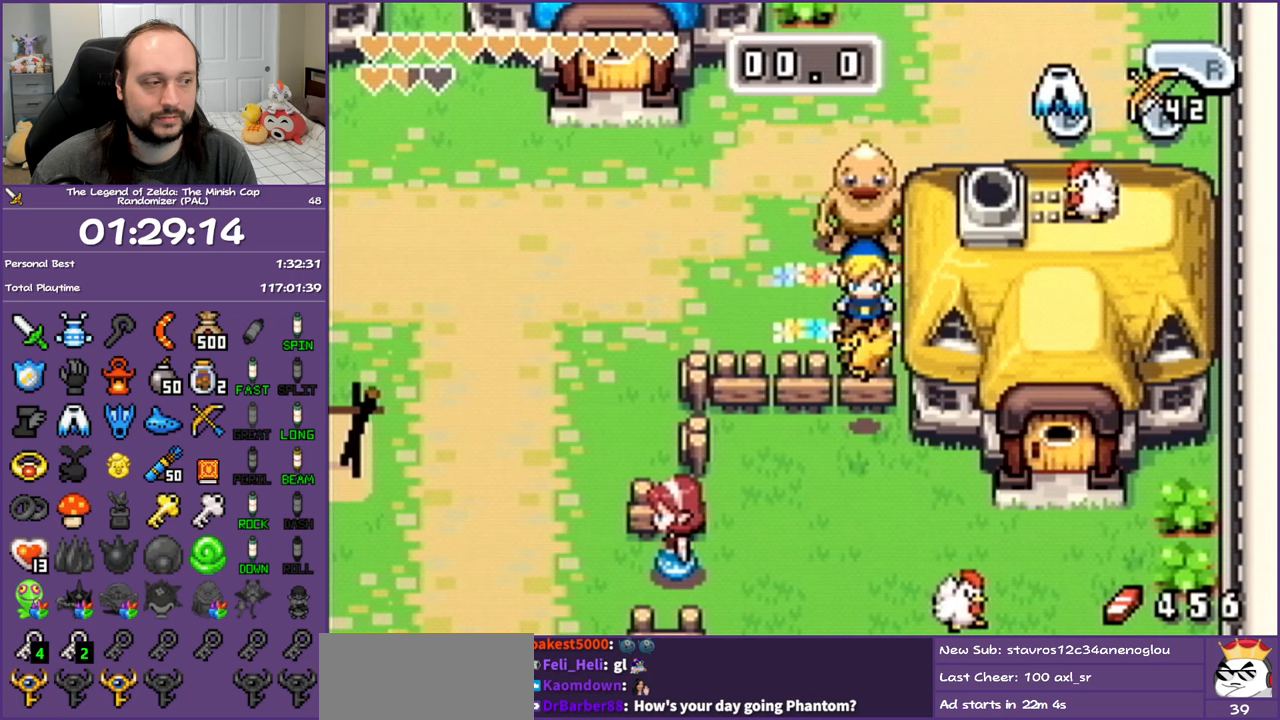
{"buttons": ["A"], "events": [[467, "A", "down"]]}
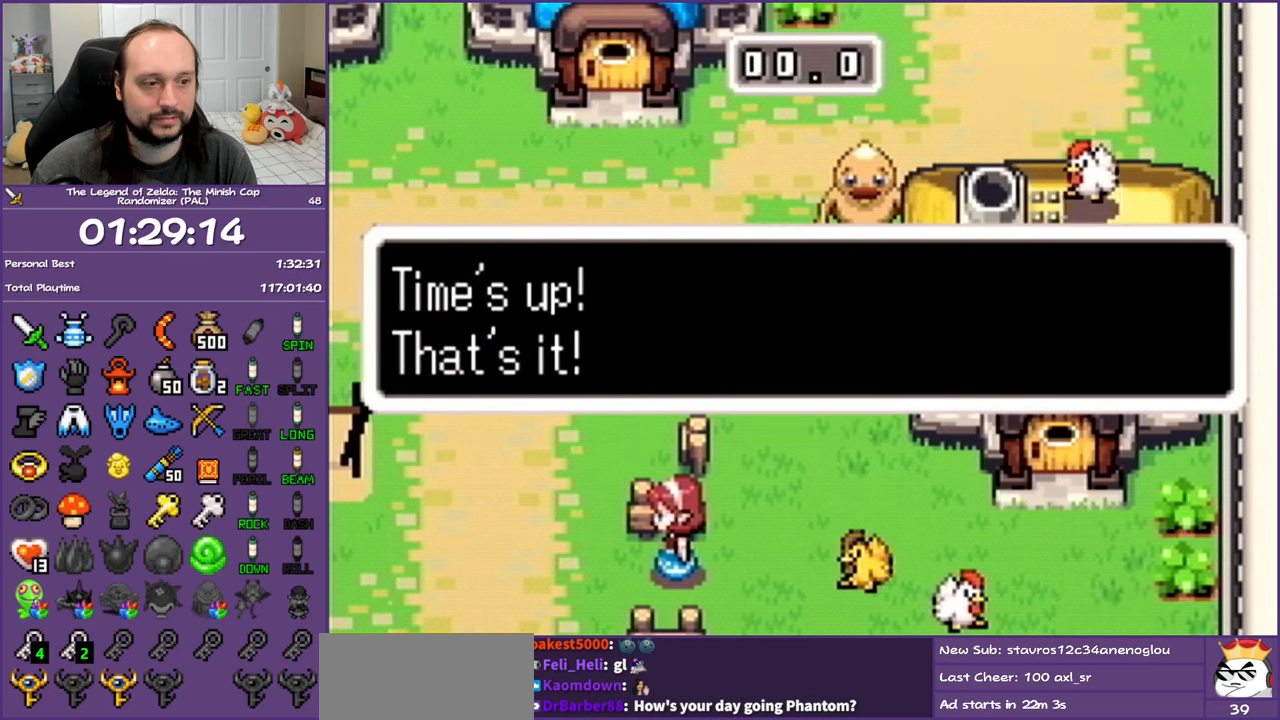
{"buttons": ["A"], "events": []}
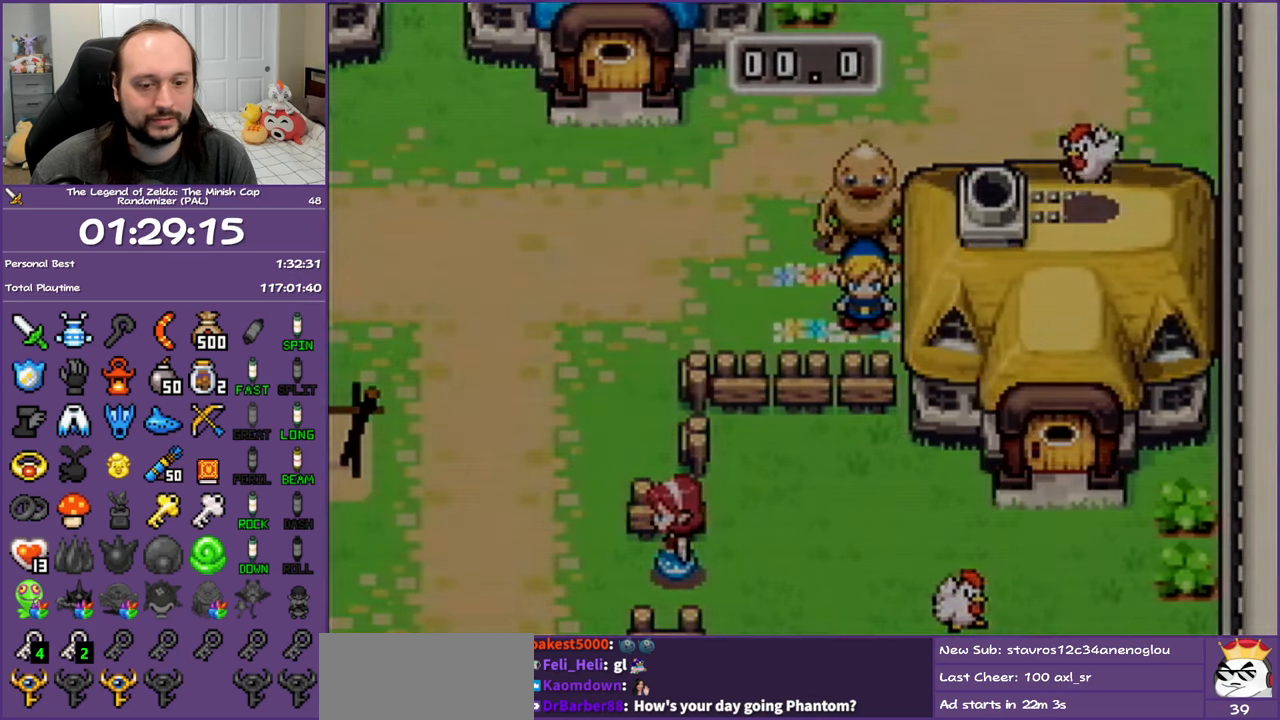
{"buttons": ["A"], "events": []}
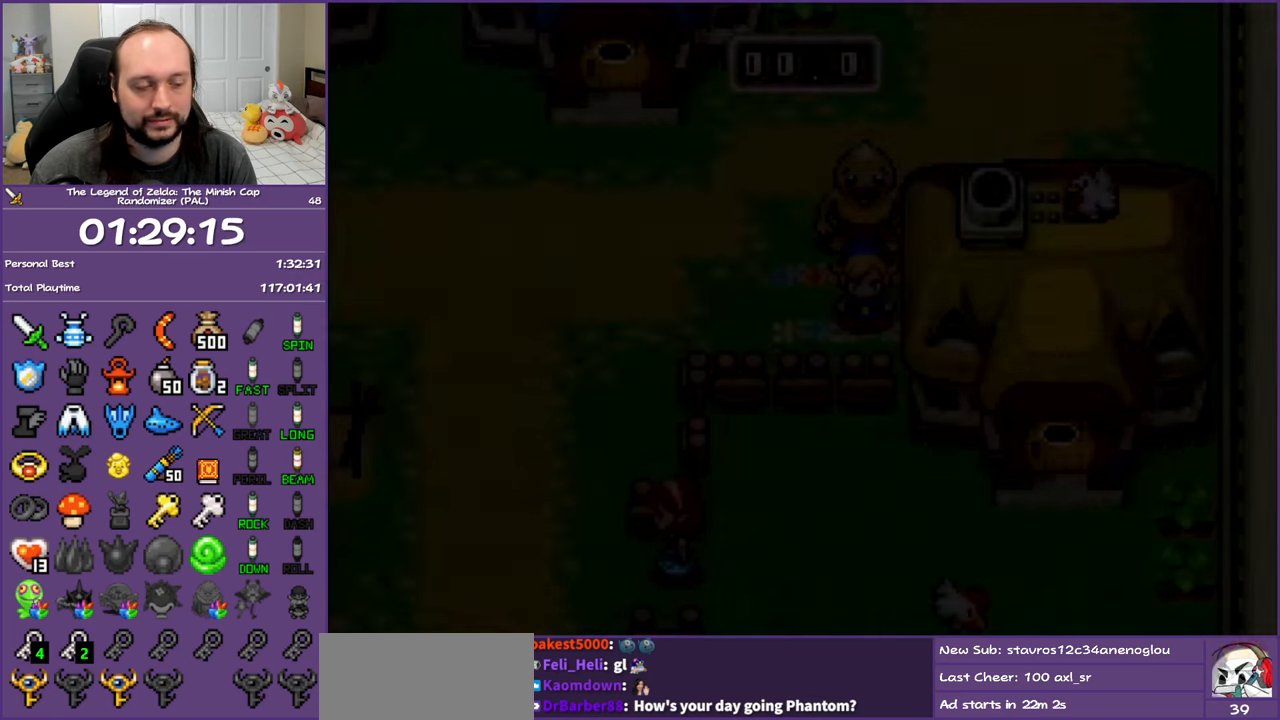
{"buttons": ["A"], "events": []}
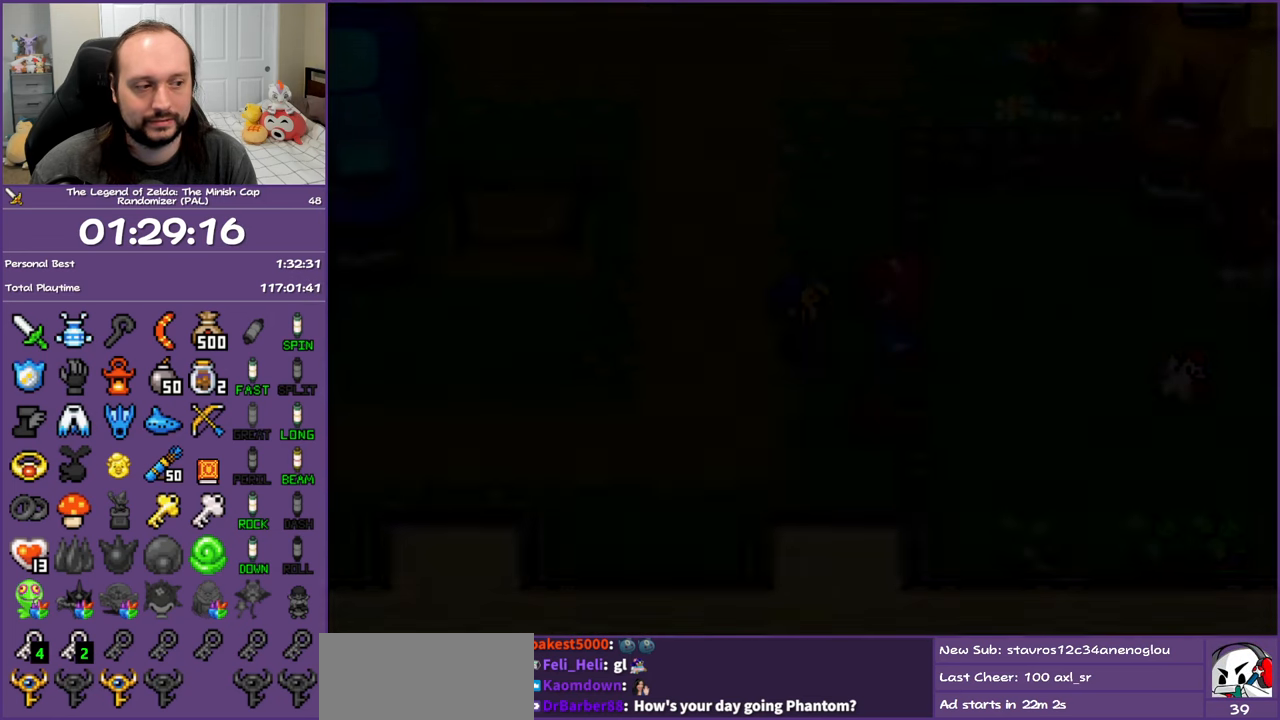
{"buttons": ["A"], "events": []}
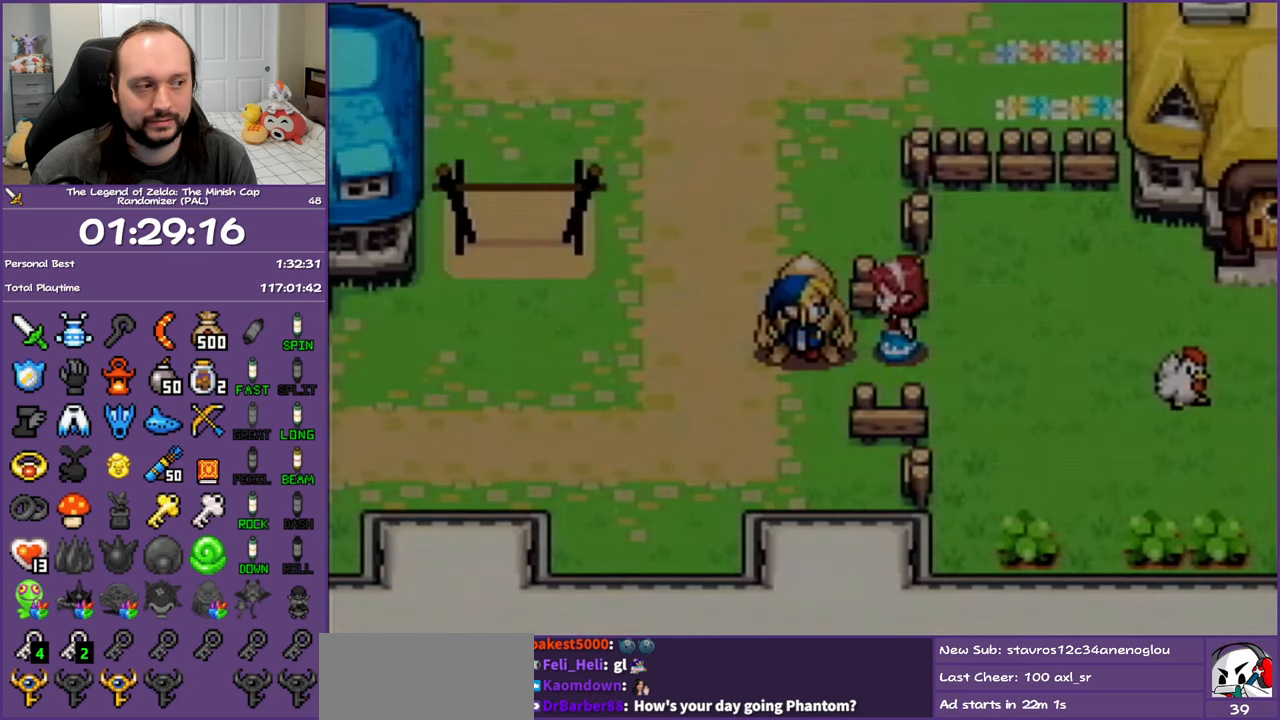
{"buttons": ["A"], "events": []}
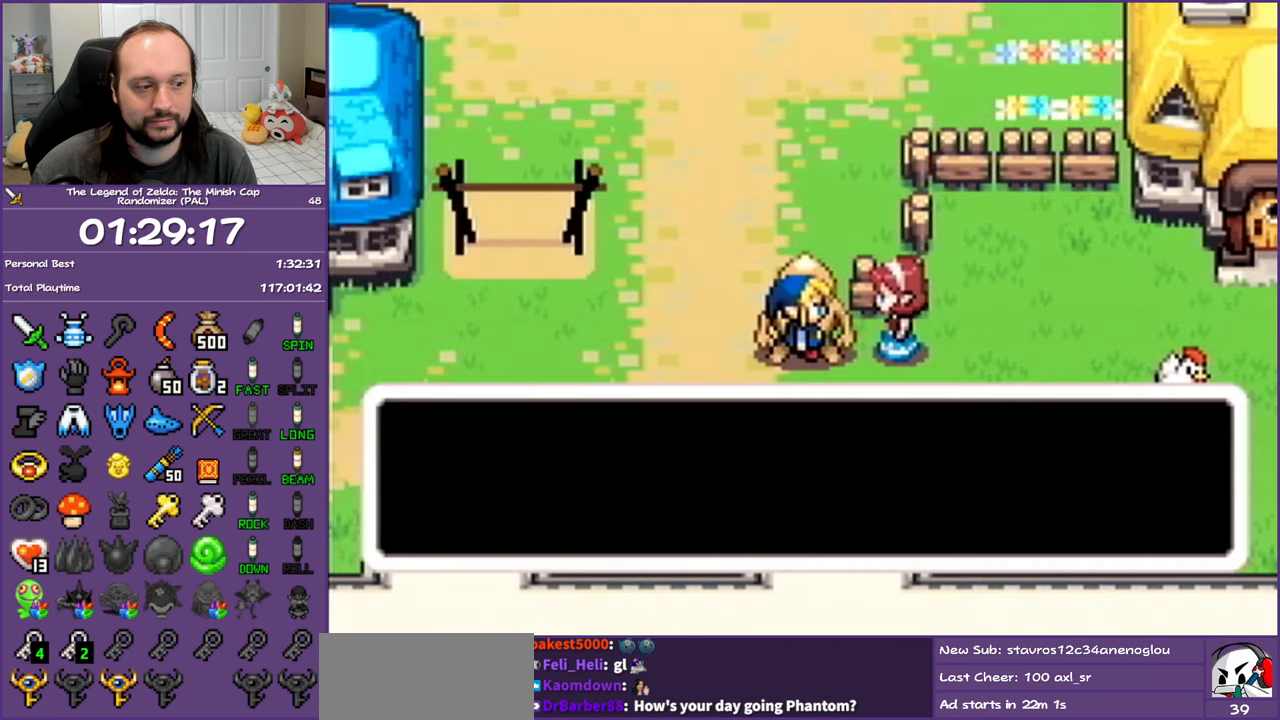
{"buttons": ["A"], "events": []}
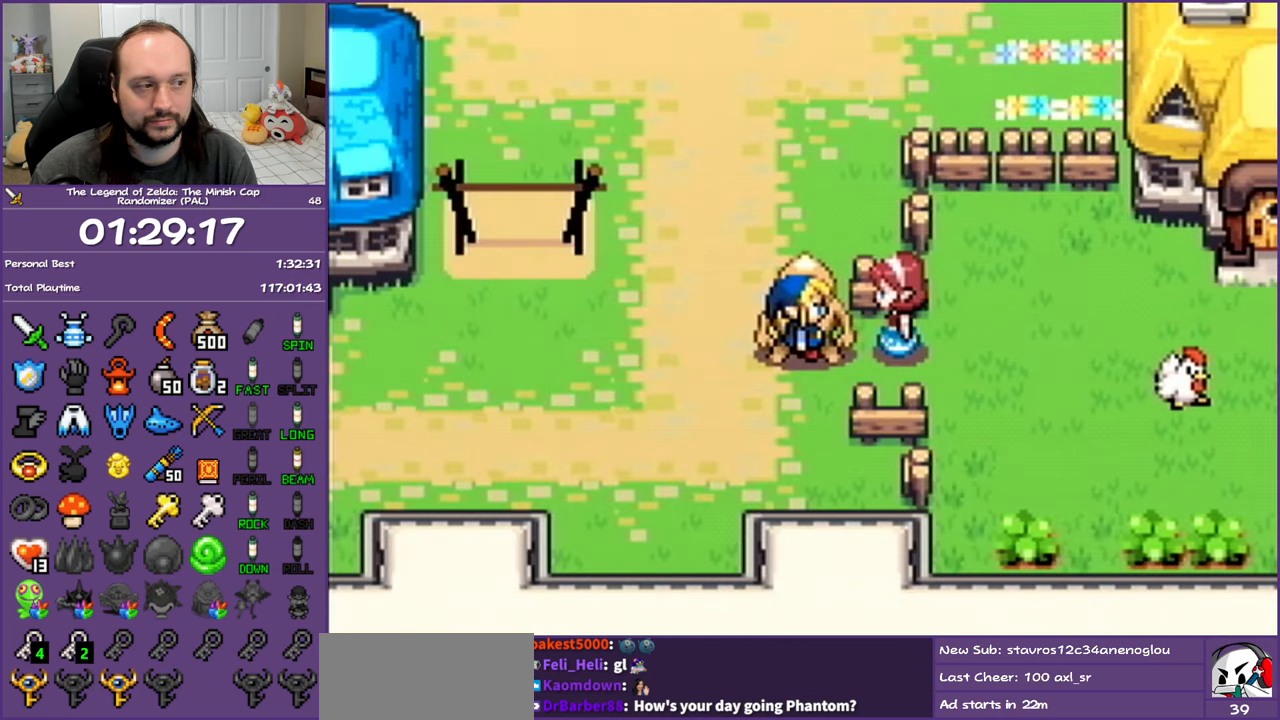
{"buttons": ["A"], "events": []}
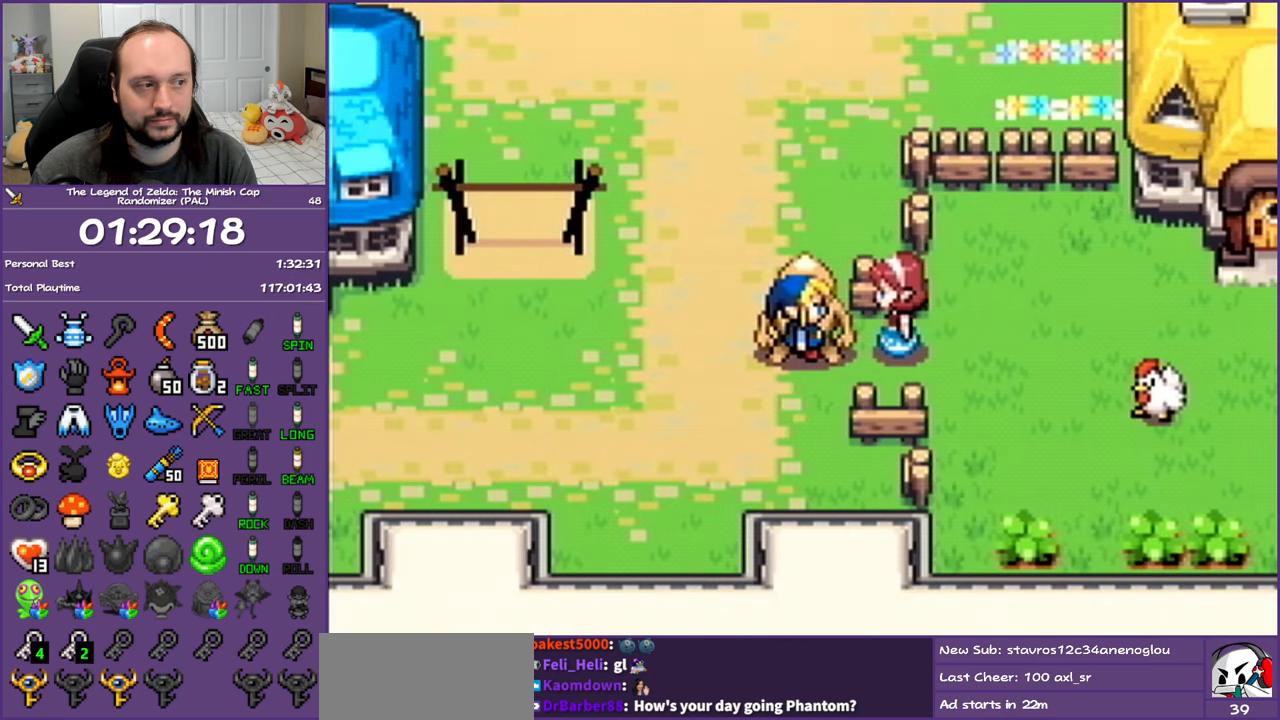
{"buttons": ["A"], "events": []}
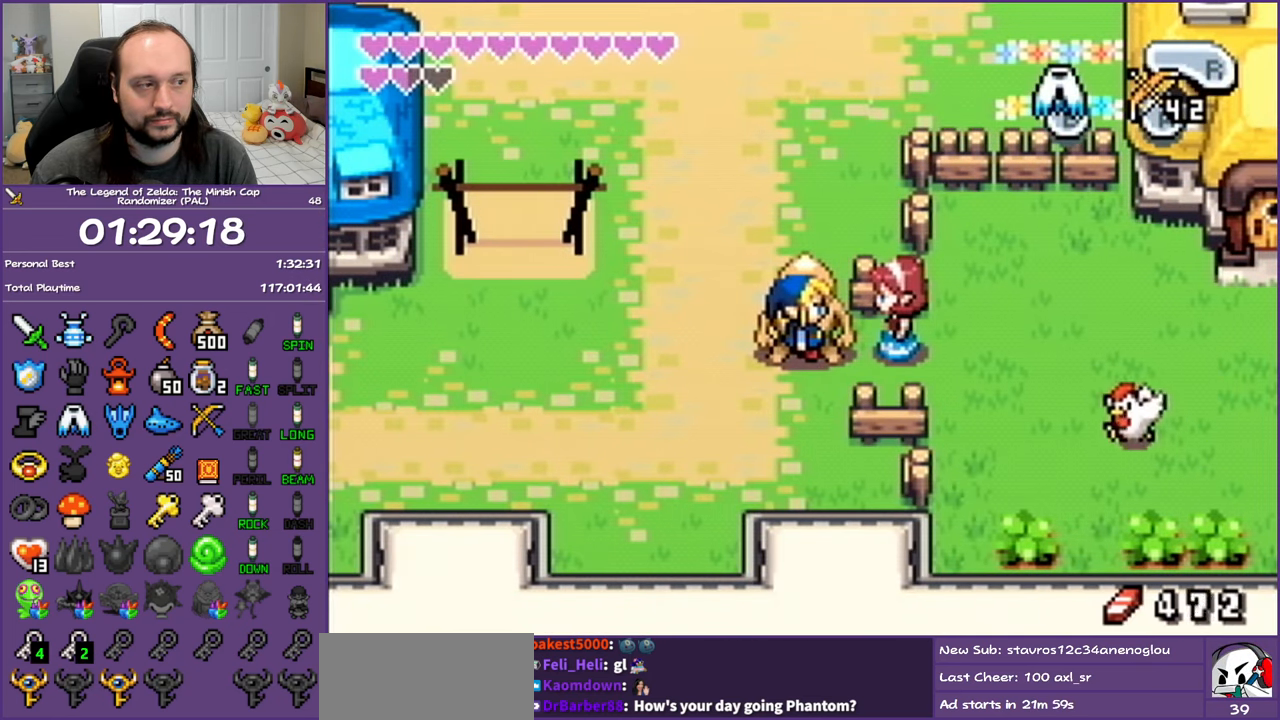
{"buttons": ["DPAD_LEFT"], "events": [[150, "A", "up"], [433, "DPAD_LEFT", "down"]]}
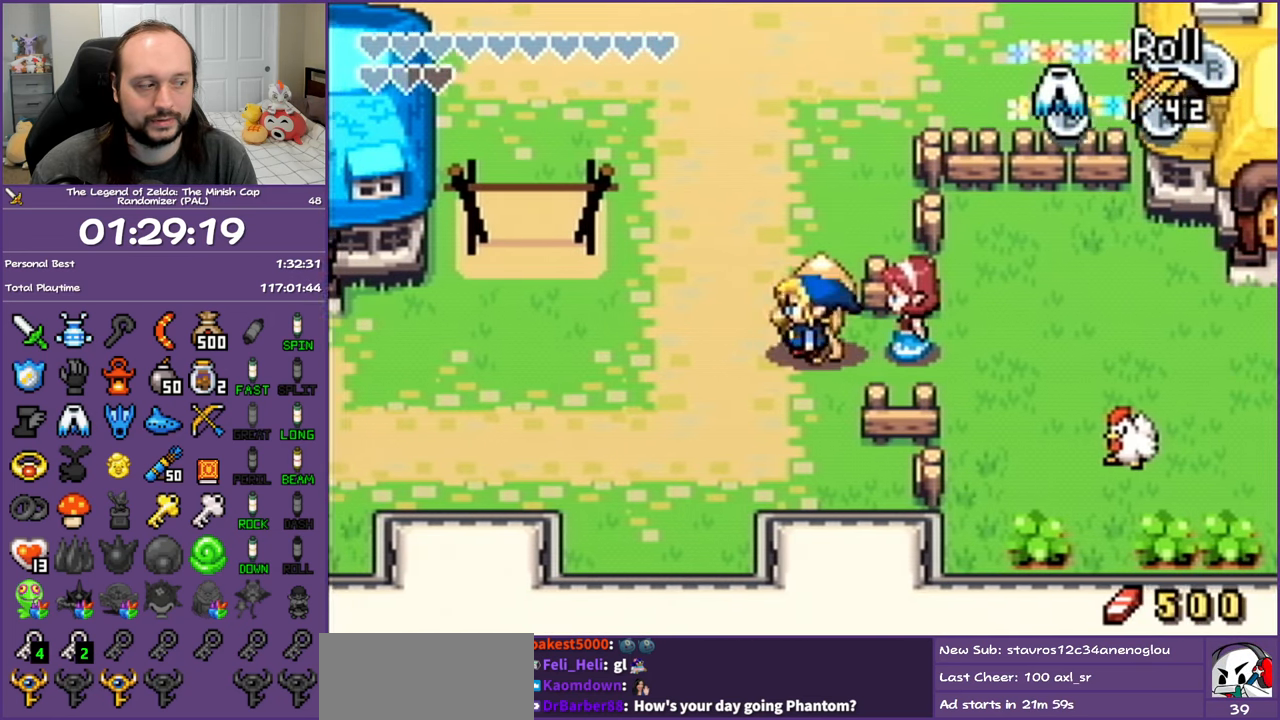
{"buttons": [], "events": [[417, "DPAD_LEFT", "up"]]}
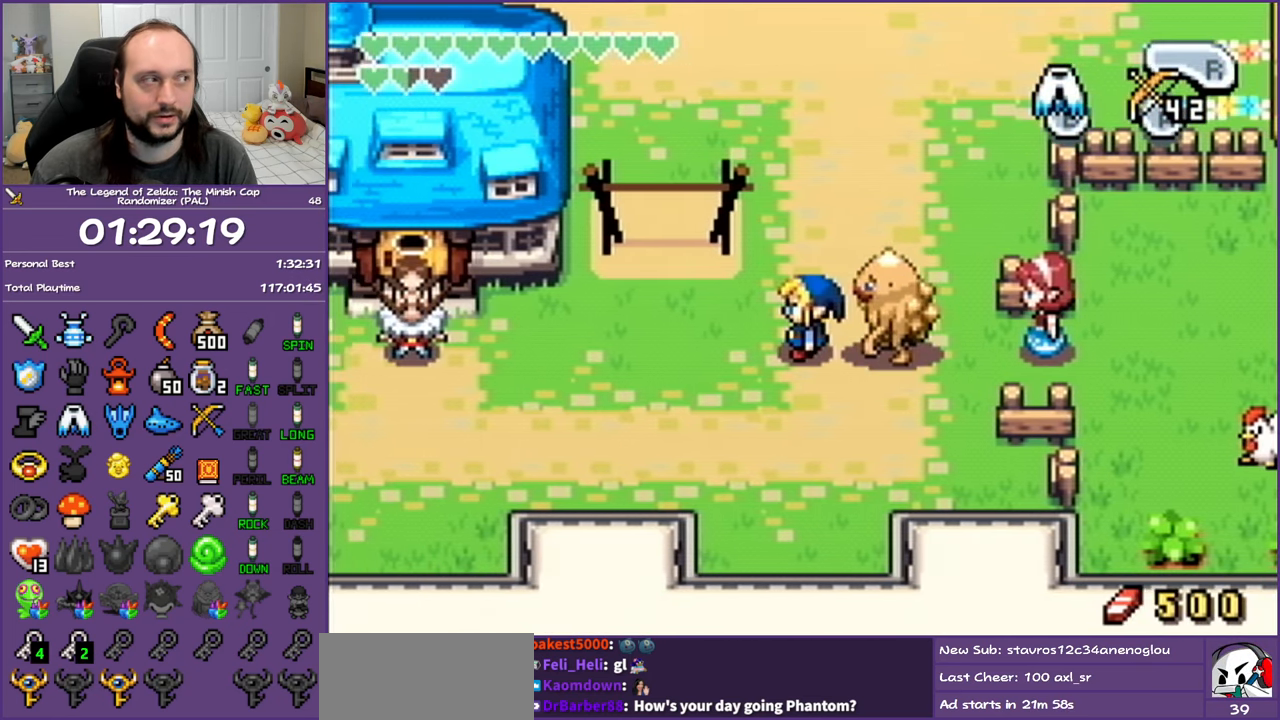
{"buttons": ["DPAD_UP"], "events": [[133, "DPAD_UP", "down"], [267, "R1", "down"], [417, "R1", "up"]]}
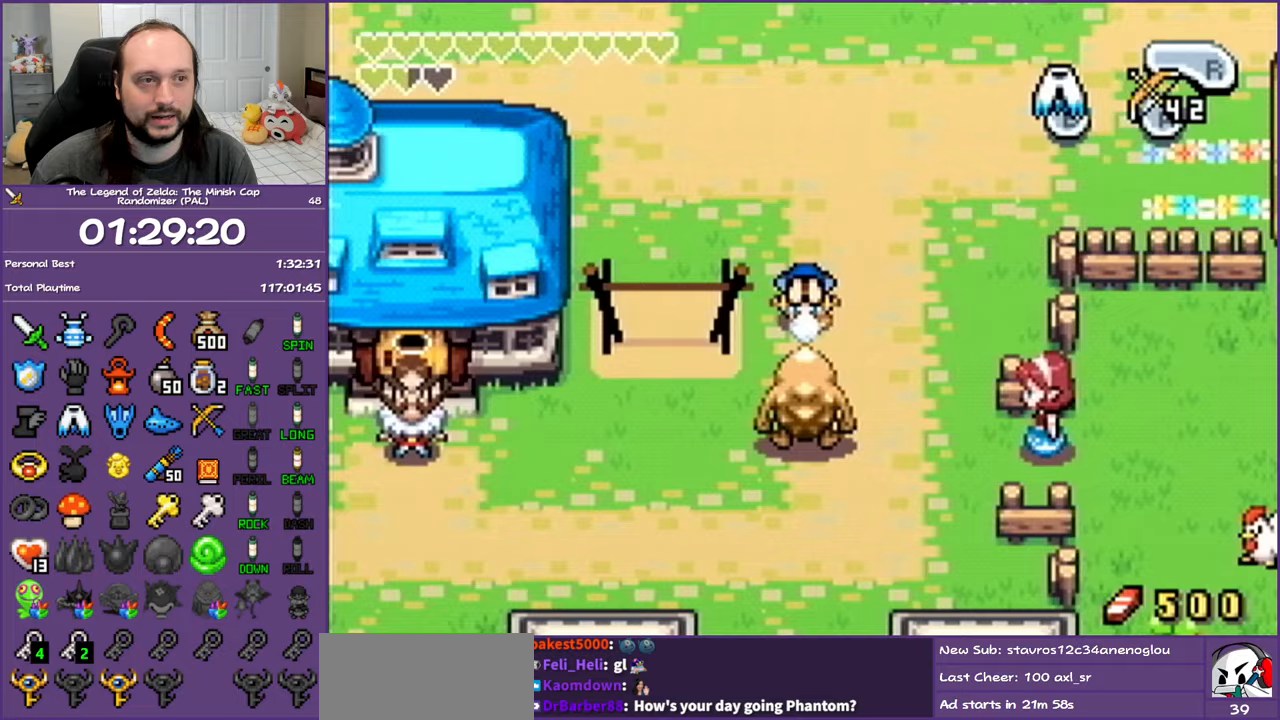
{"buttons": ["DPAD_UP", "DPAD_LEFT"], "events": [[200, "DPAD_LEFT", "down"]]}
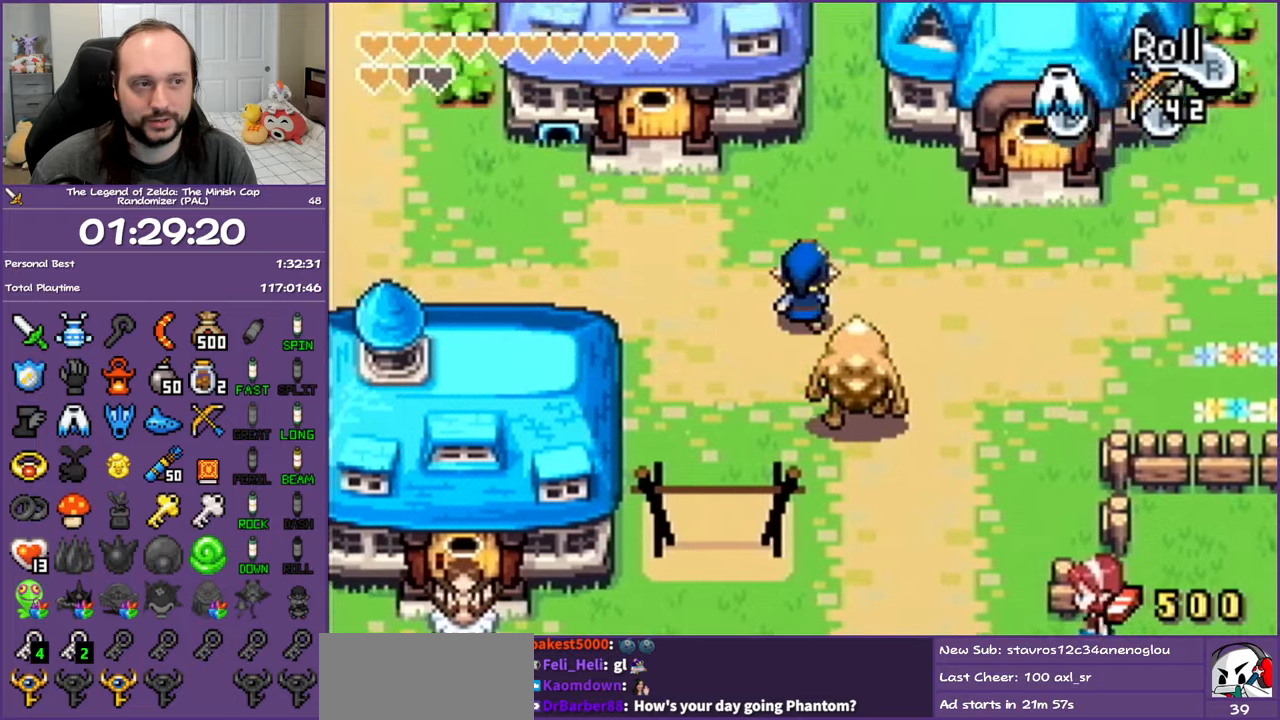
{"buttons": ["DPAD_LEFT"], "events": [[83, "DPAD_UP", "up"], [200, "R1", "down"], [367, "R1", "up"]]}
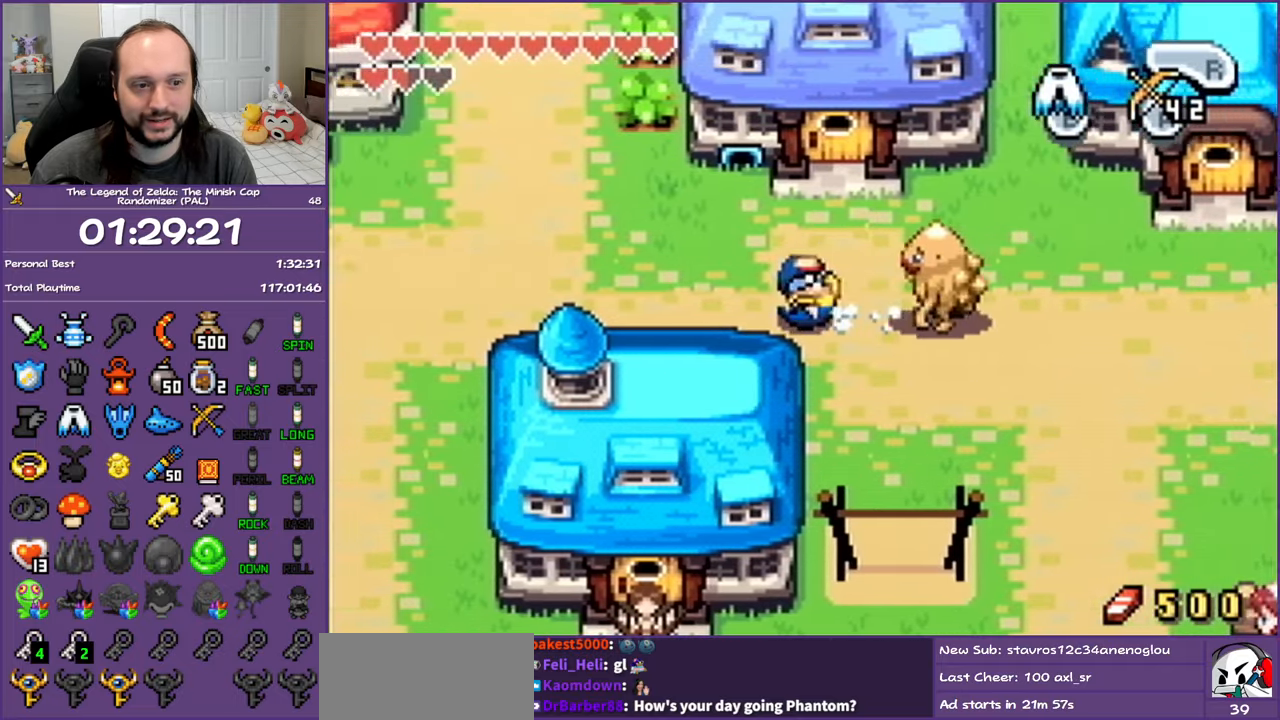
{"buttons": ["DPAD_LEFT"], "events": [[283, "R1", "down"], [483, "R1", "up"]]}
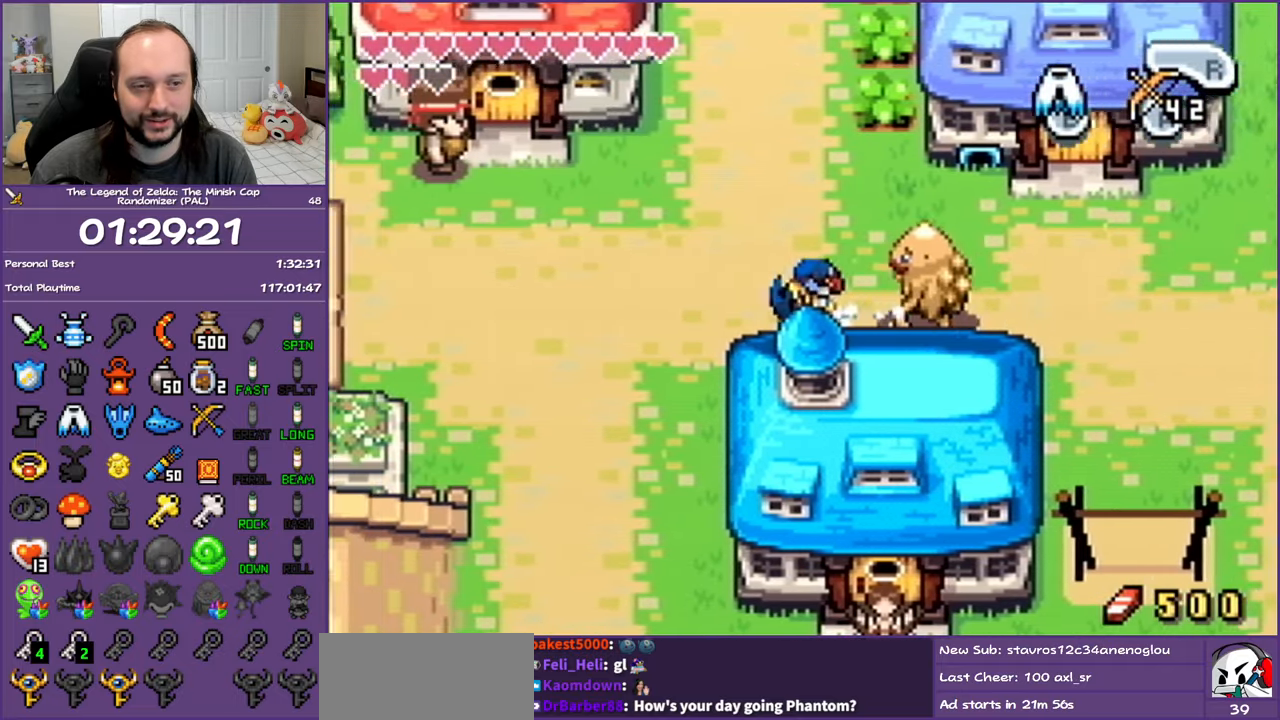
{"buttons": ["R1", "DPAD_LEFT"], "events": [[317, "R1", "down"]]}
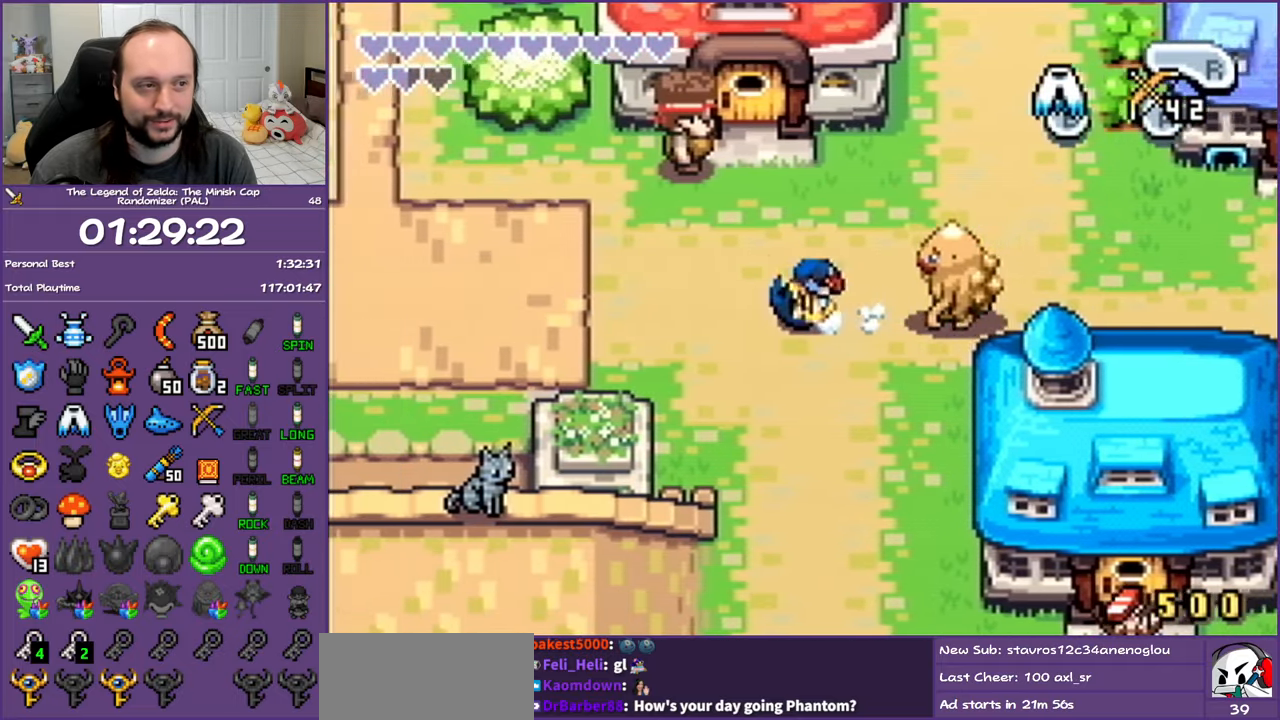
{"buttons": ["R1", "DPAD_LEFT"], "events": [[33, "R1", "up"], [417, "R1", "down"]]}
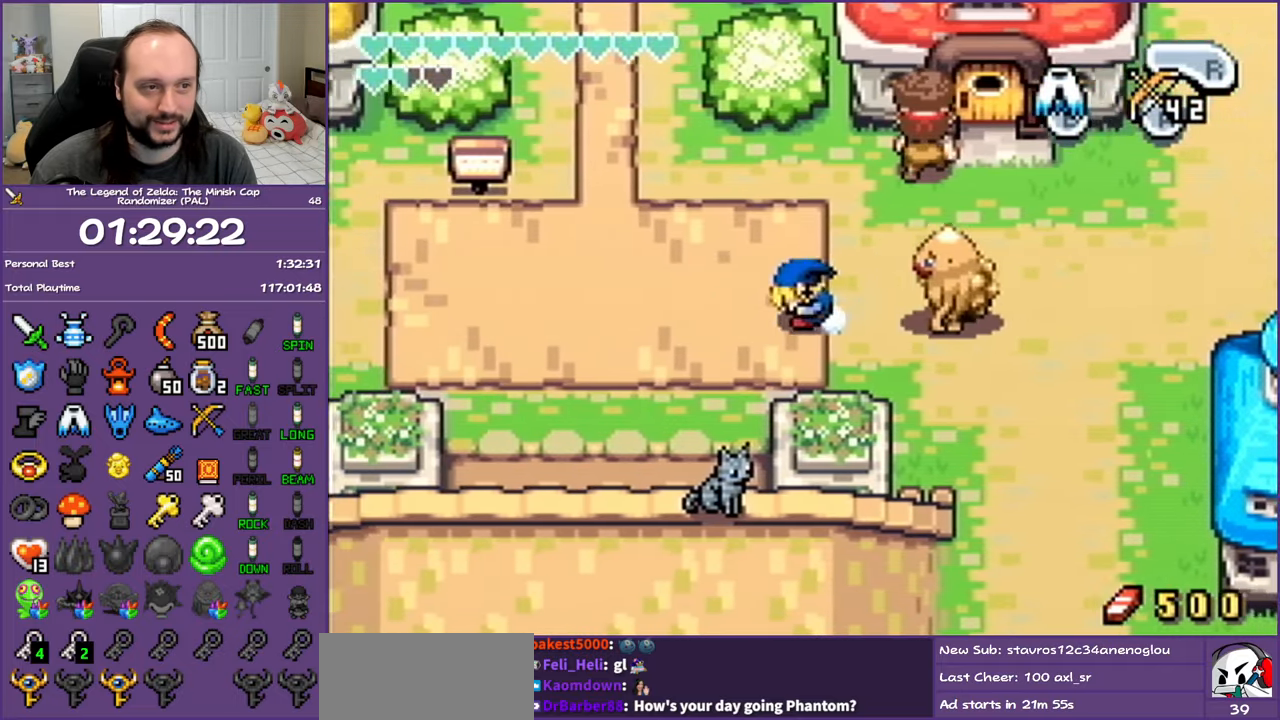
{"buttons": ["R1", "DPAD_UP"], "events": [[100, "R1", "up"], [283, "DPAD_UP", "down"], [350, "DPAD_LEFT", "up"], [450, "R1", "down"]]}
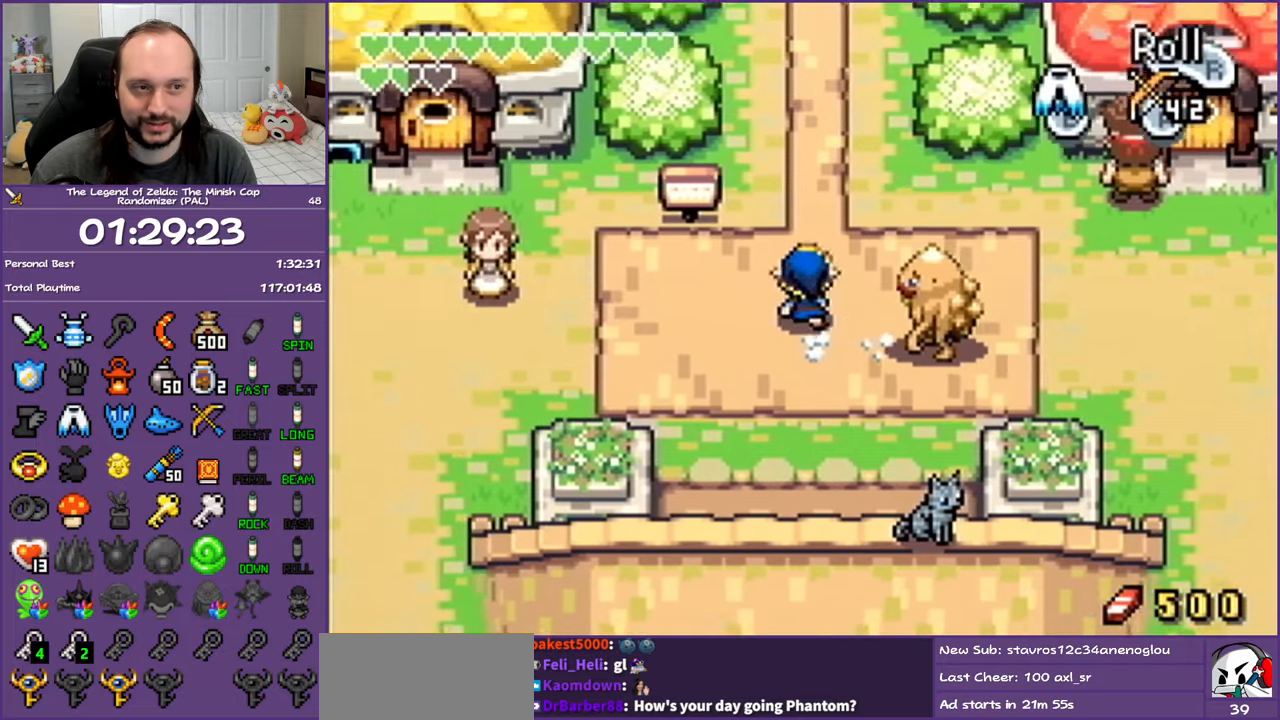
{"buttons": ["R1", "DPAD_UP"], "events": [[183, "R1", "up"], [433, "R1", "down"]]}
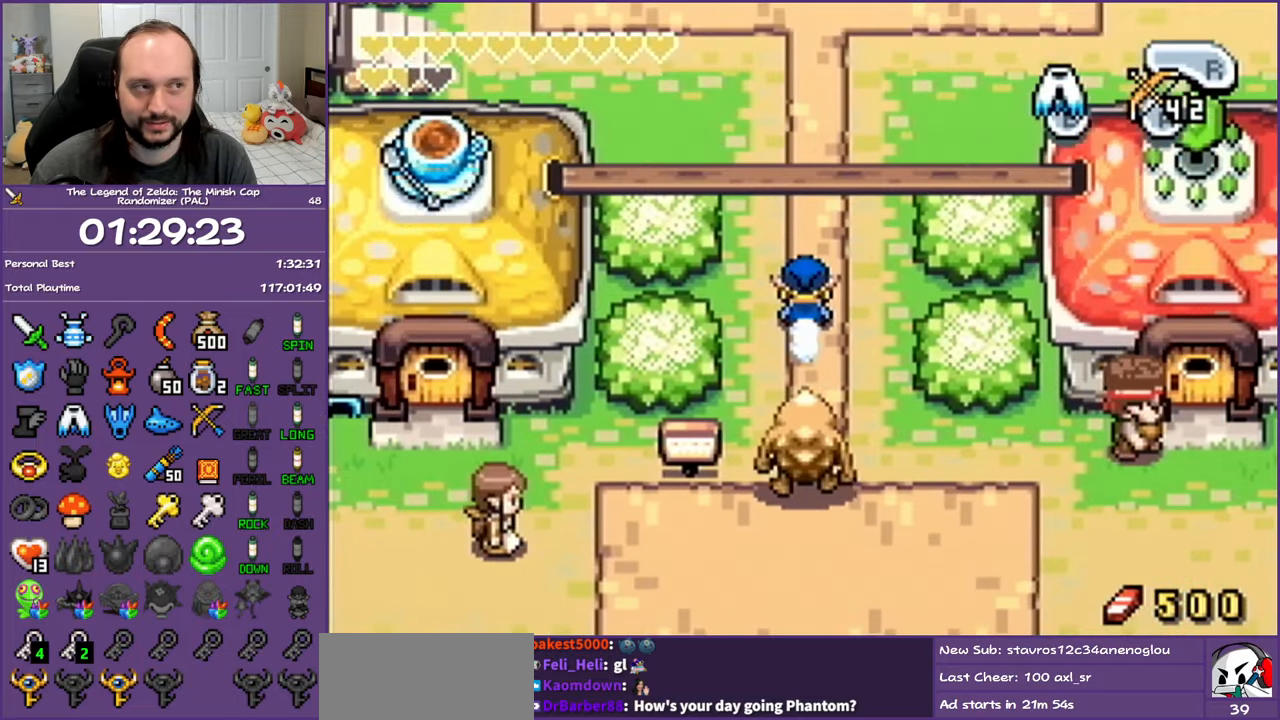
{"buttons": ["R1", "DPAD_UP"], "events": [[167, "R1", "up"], [417, "R1", "down"]]}
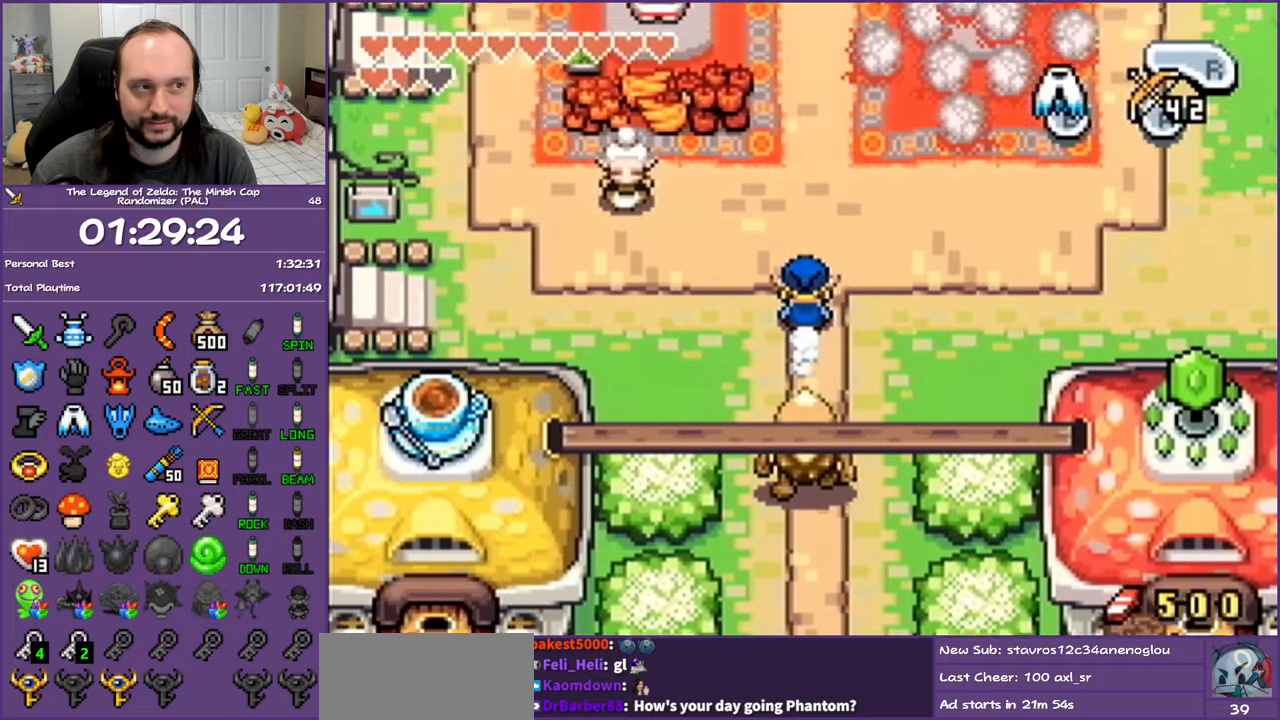
{"buttons": ["R1", "DPAD_UP"], "events": [[117, "R1", "up"], [367, "R1", "down"]]}
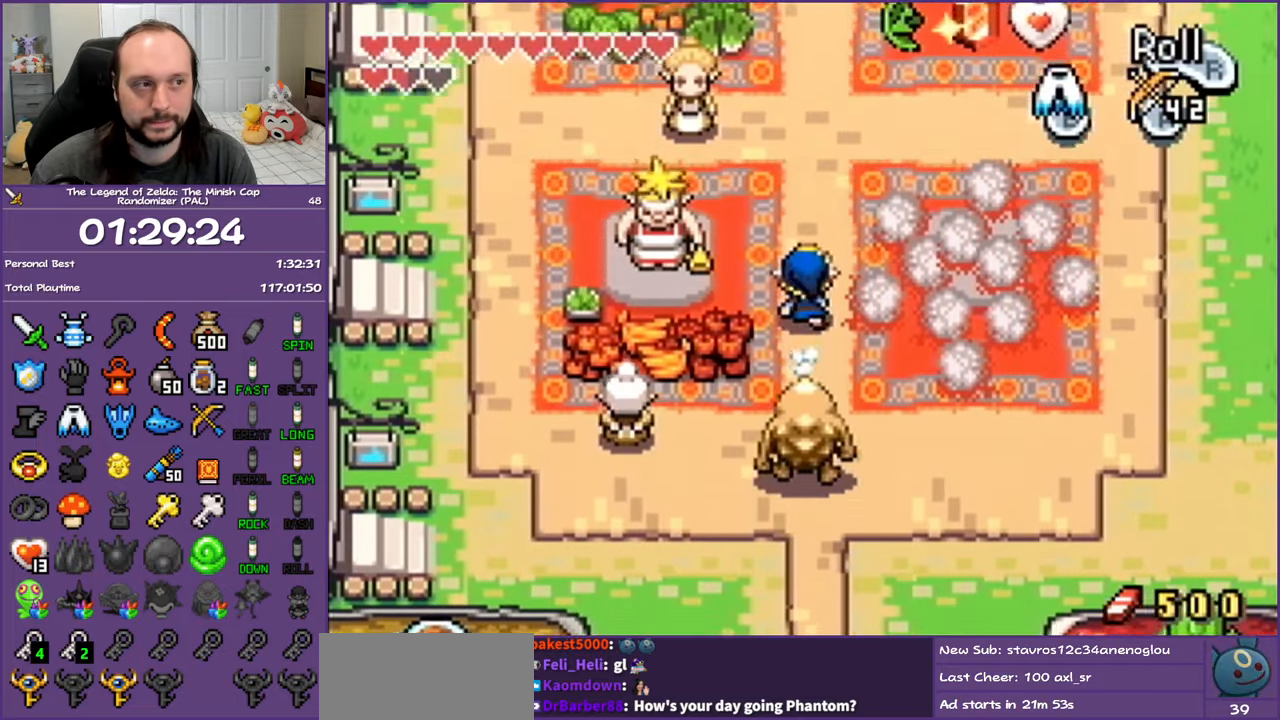
{"buttons": ["DPAD_UP"], "events": [[50, "R1", "up"], [183, "R1", "down"], [400, "R1", "up"]]}
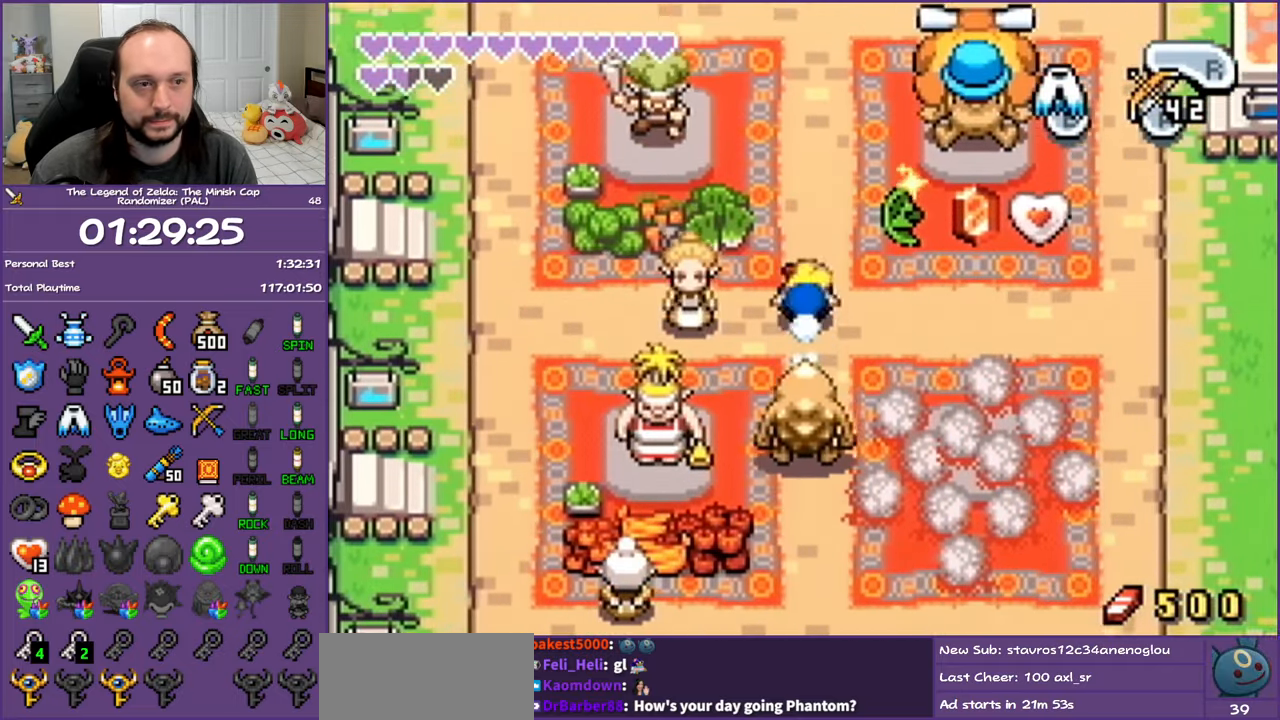
{"buttons": ["DPAD_UP"], "events": [[167, "R1", "down"], [367, "R1", "up"]]}
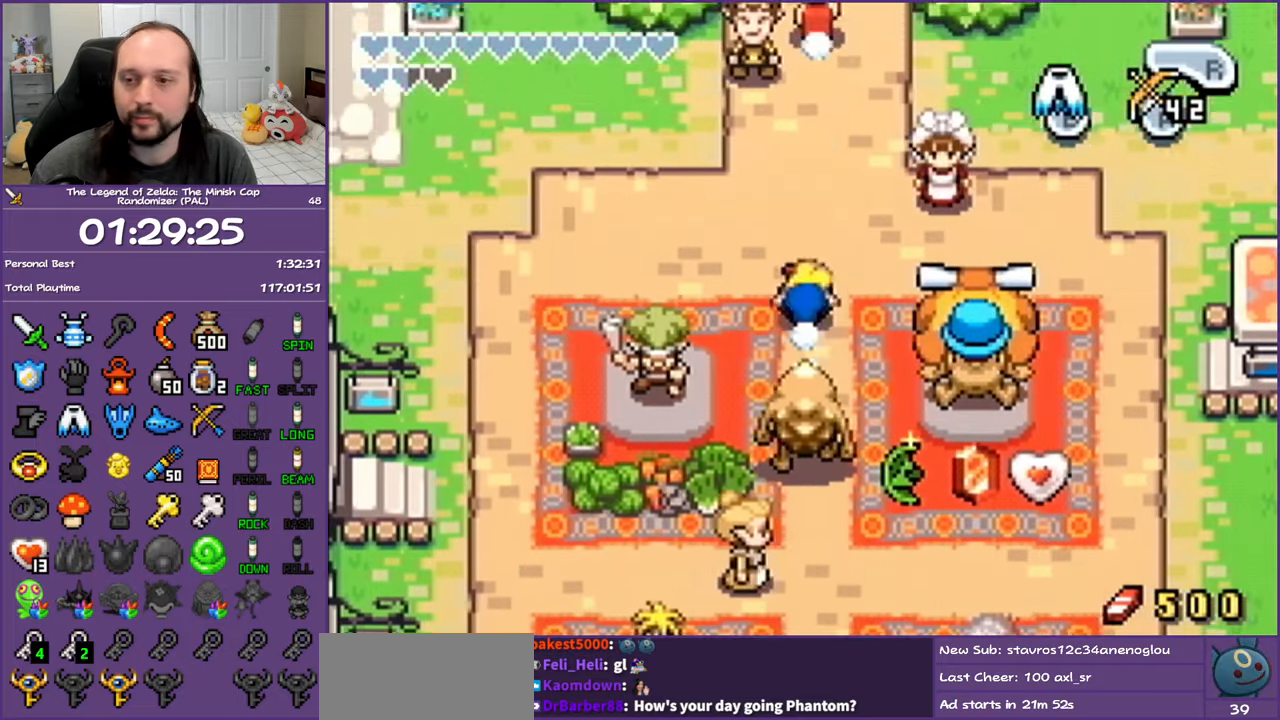
{"buttons": ["DPAD_UP"], "events": [[233, "R1", "down"], [433, "R1", "up"]]}
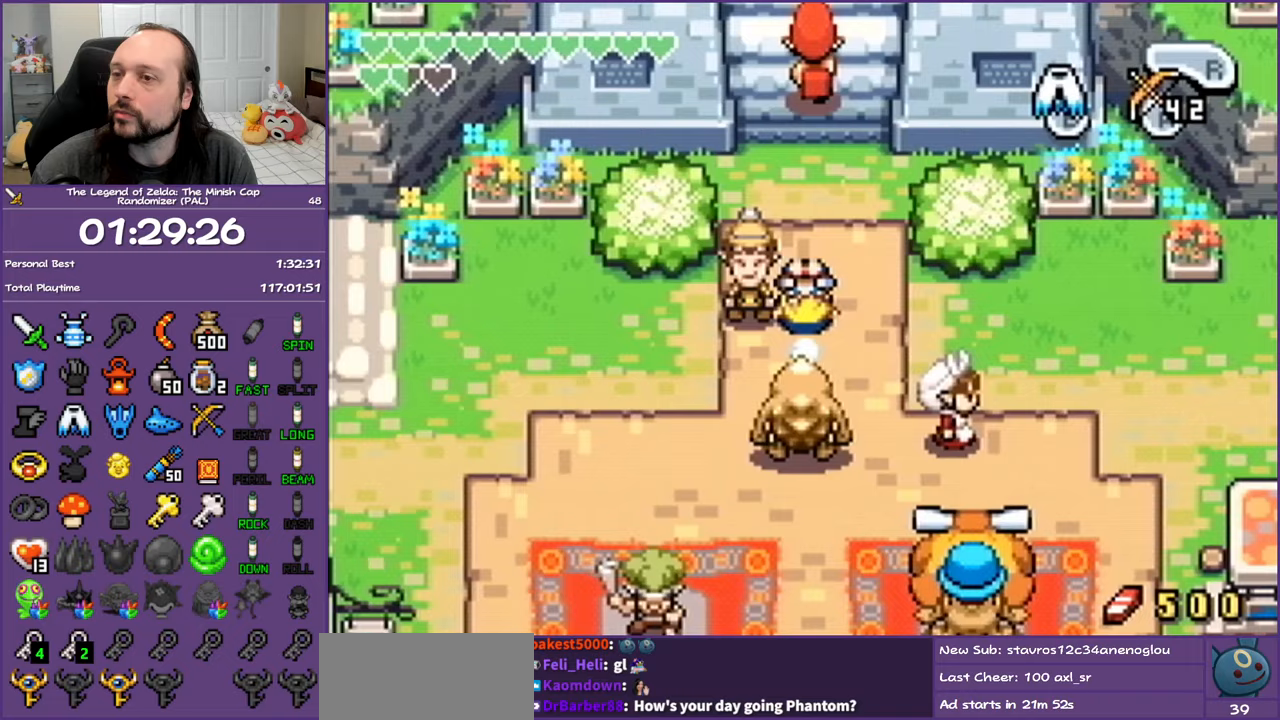
{"buttons": [], "events": [[283, "DPAD_UP", "up"]]}